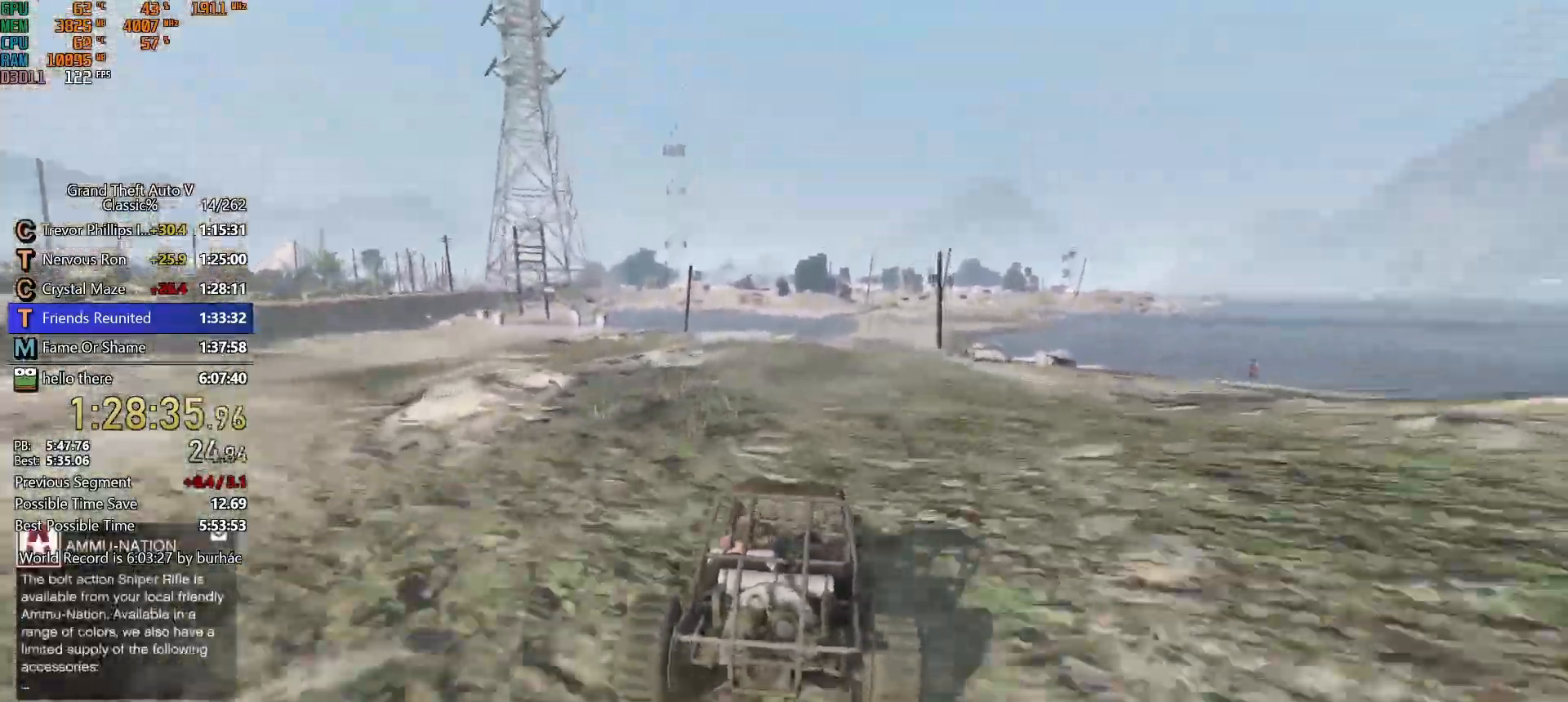
Gameplay with keyboard and mouse; each line is a JSON object with the keys and mouse buttons held at the frame after it. "events" lists presses ("down") and releases ("up") of "1", "2", "3", "4", "5", "6", "7", "a", "c", "caps_lock", "ctrl", "d", "down", "e", "escape", "f", "f5", "f6", "f7", "h", "left", "p", "q", "r", "return", "right", "s", "shift", "space", "tab", "up", "v", "w", "mouse_left", "mouse_middle", "mouse_right", "mouse_mb4", "mouse_mb5", "mouse_wheel_up" and "mouse_wheel_down" between this image and that frame as [ms after this image, input, new state], when the widget could be followed in between. "mouse_left", "mouse_middle", "mouse_right", "mouse_mb4", "mouse_mb5", "mouse_wheel_up", "mouse_wheel_down" = the "left", "middle", "right", "mb4", "mb5", "wheel_up", "wheel_down" buttons of the "mouse" list. No other keys are recorded. Not read: mouse_move.
{"keys": ["w"], "mouse": [], "events": [[33, "d", "down"], [133, "d", "up"]]}
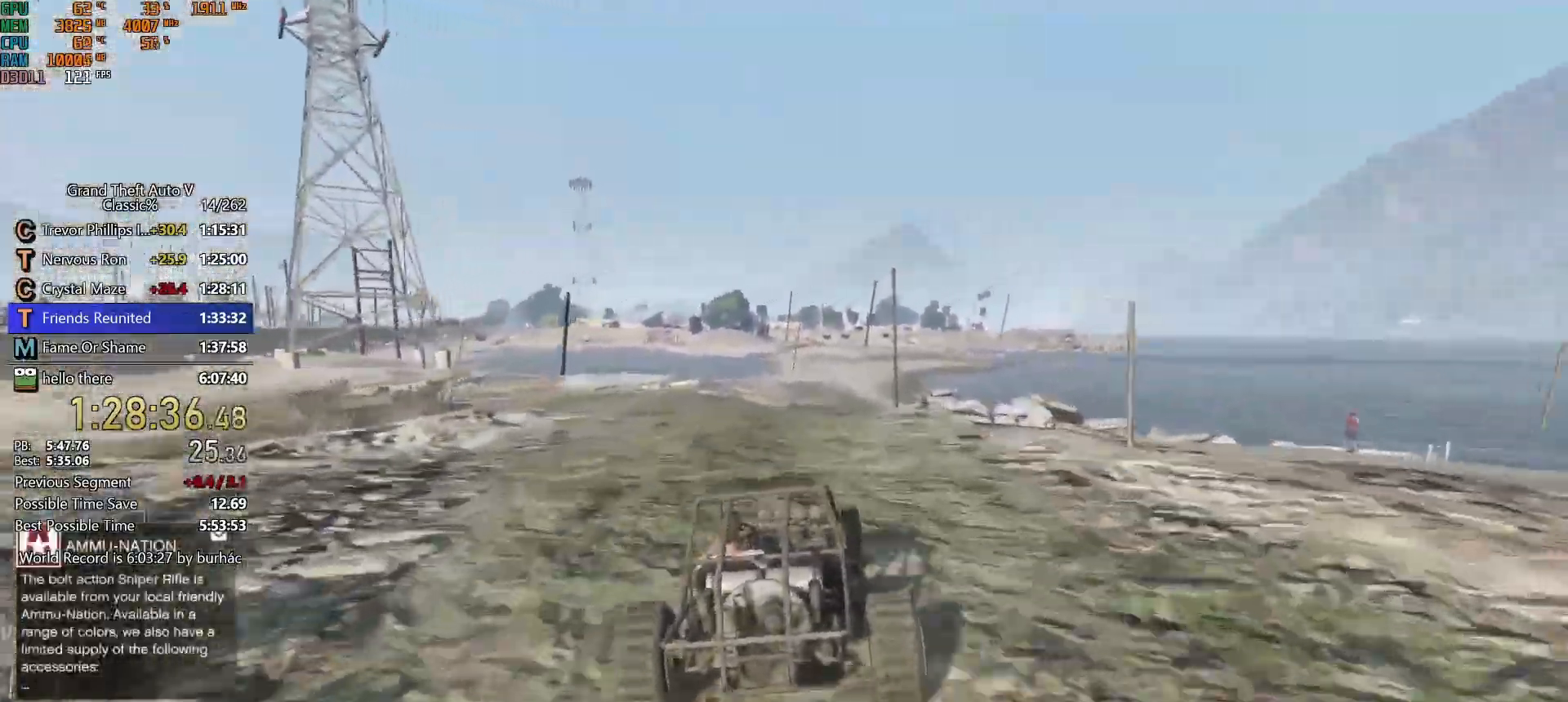
{"keys": ["w"], "mouse": [], "events": [[50, "d", "down"], [100, "d", "up"]]}
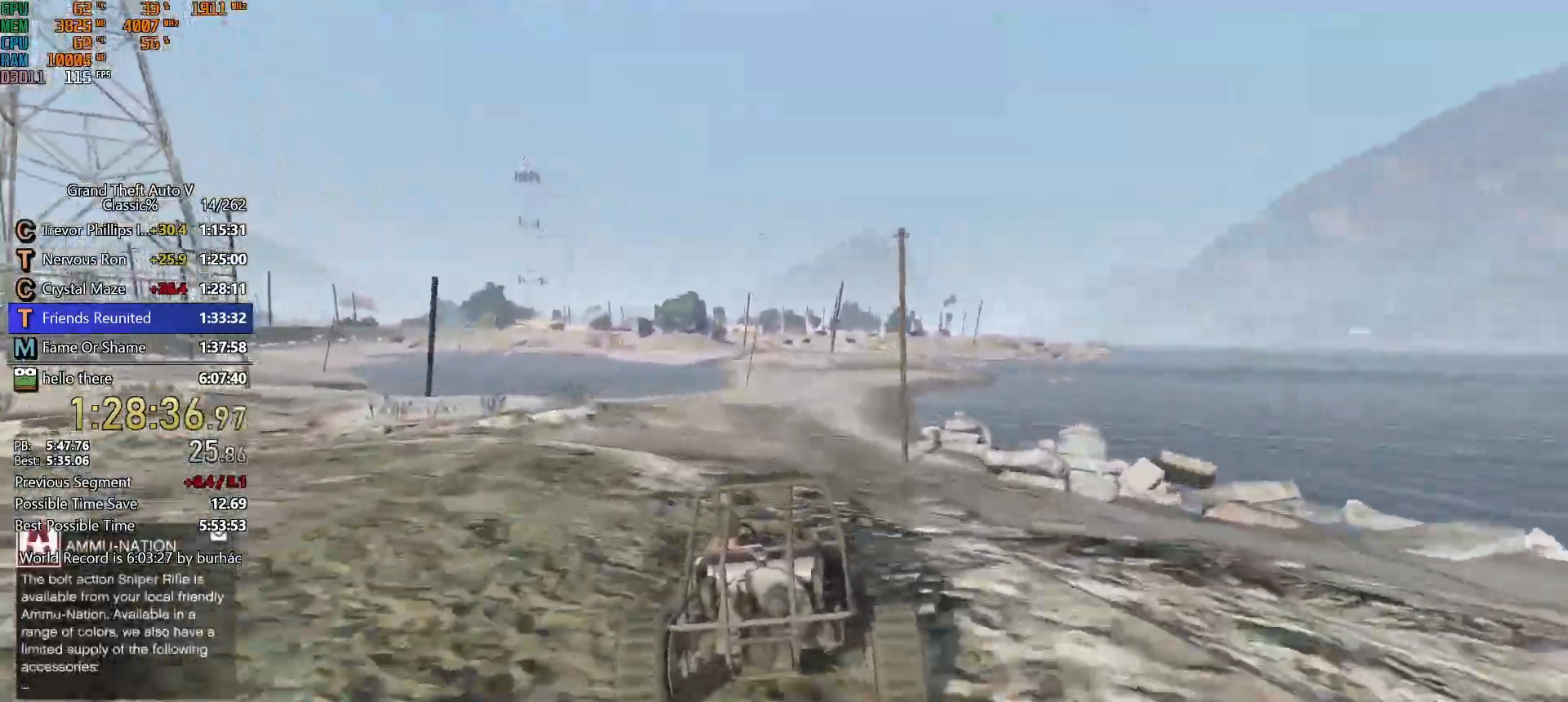
{"keys": ["w"], "mouse": [], "events": []}
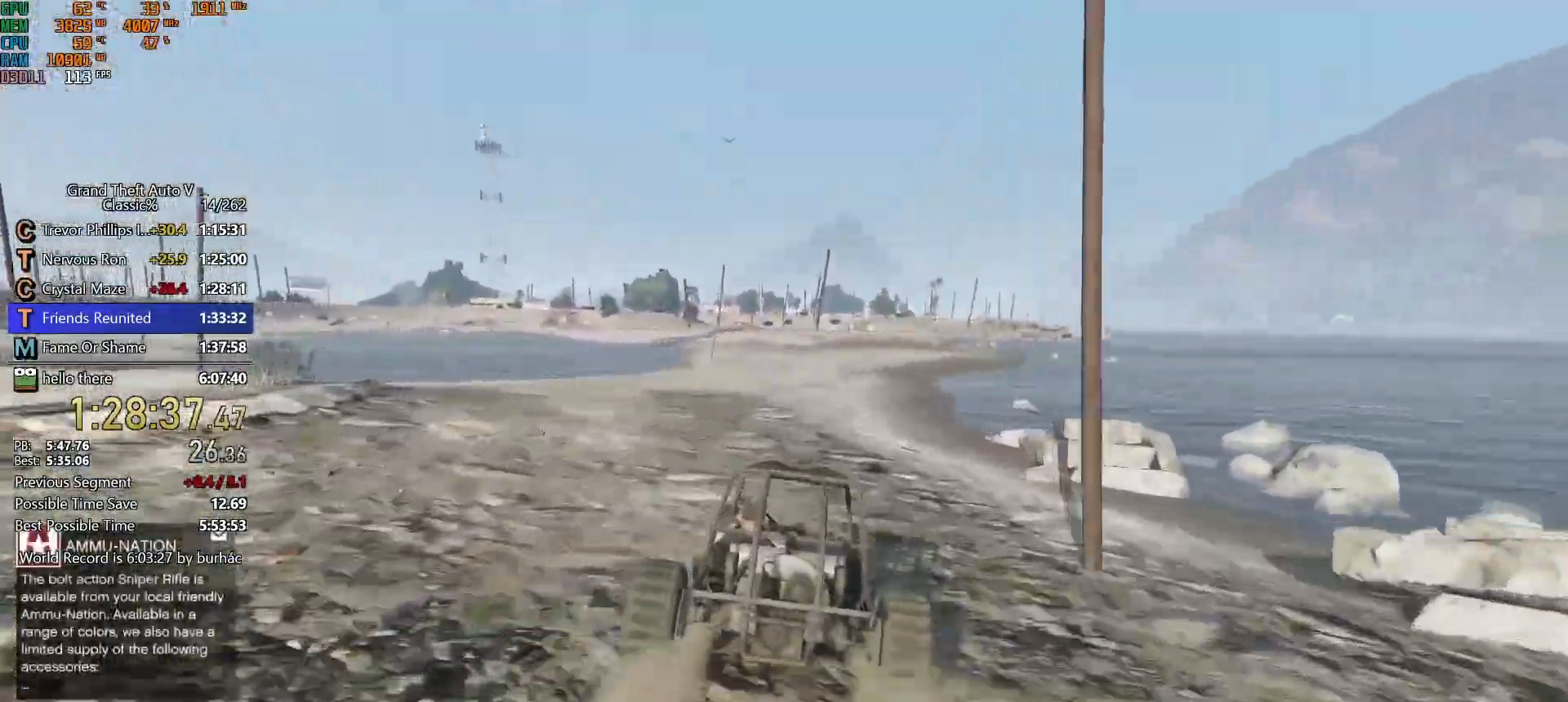
{"keys": ["w"], "mouse": [], "events": []}
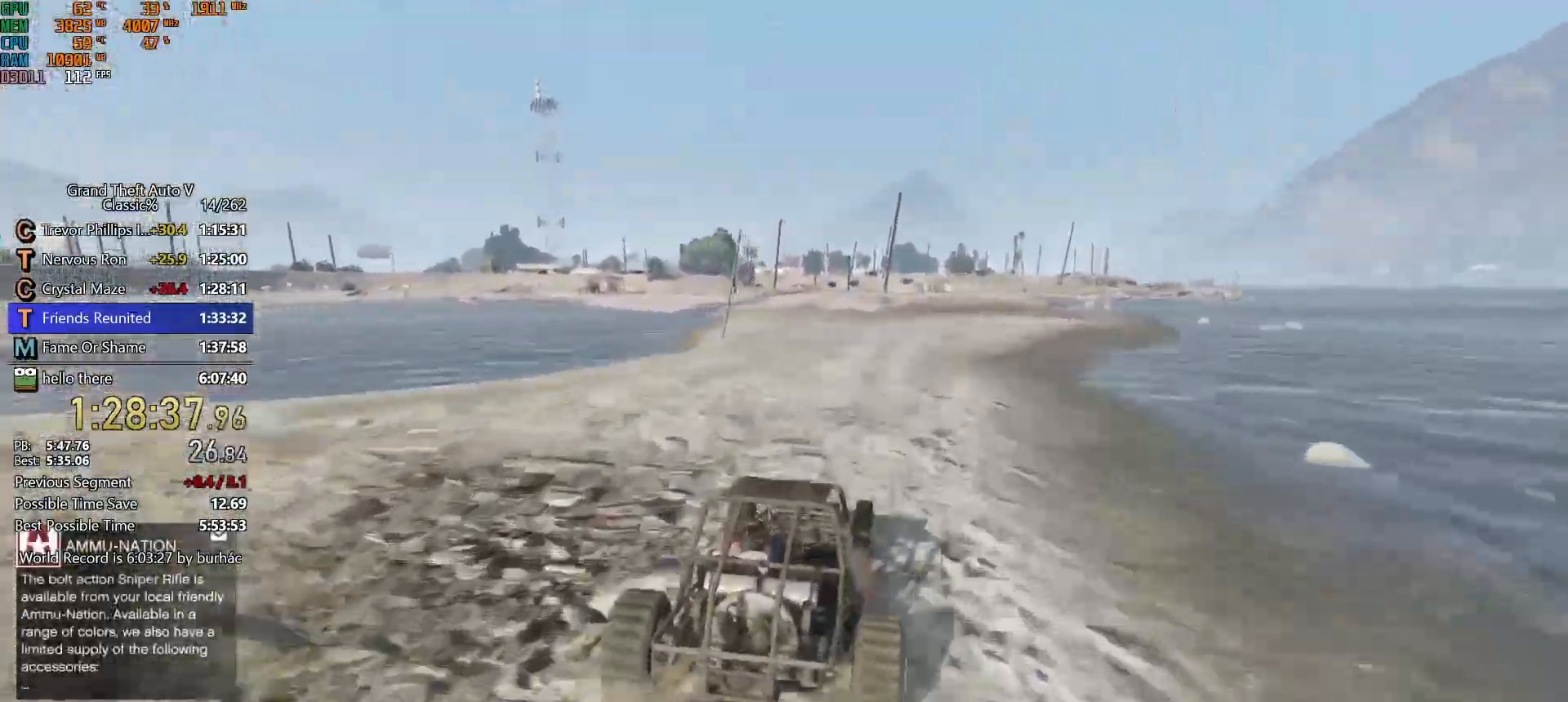
{"keys": ["w"], "mouse": [], "events": []}
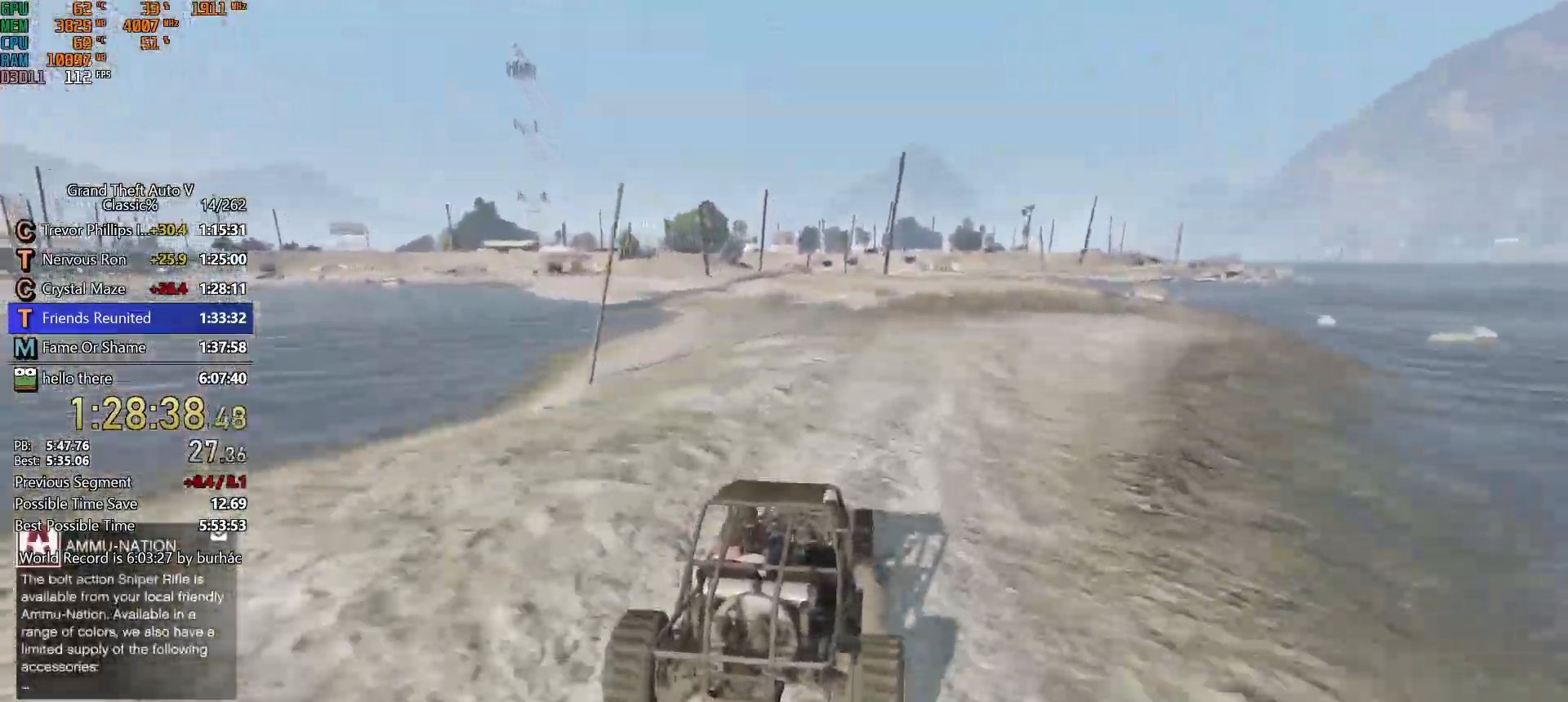
{"keys": ["w"], "mouse": [], "events": [[400, "a", "down"], [433, "a", "up"]]}
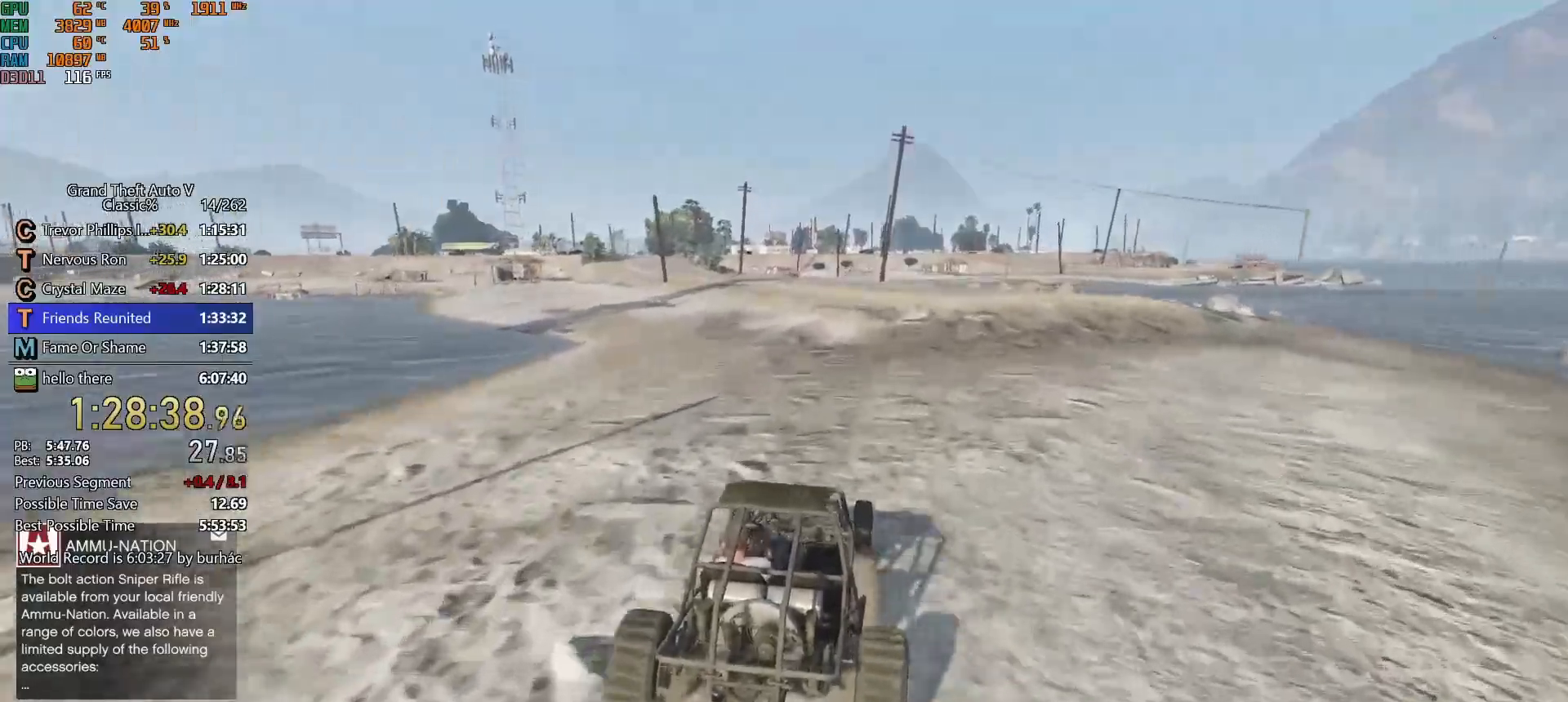
{"keys": ["w"], "mouse": [], "events": [[267, "a", "down"], [417, "a", "up"]]}
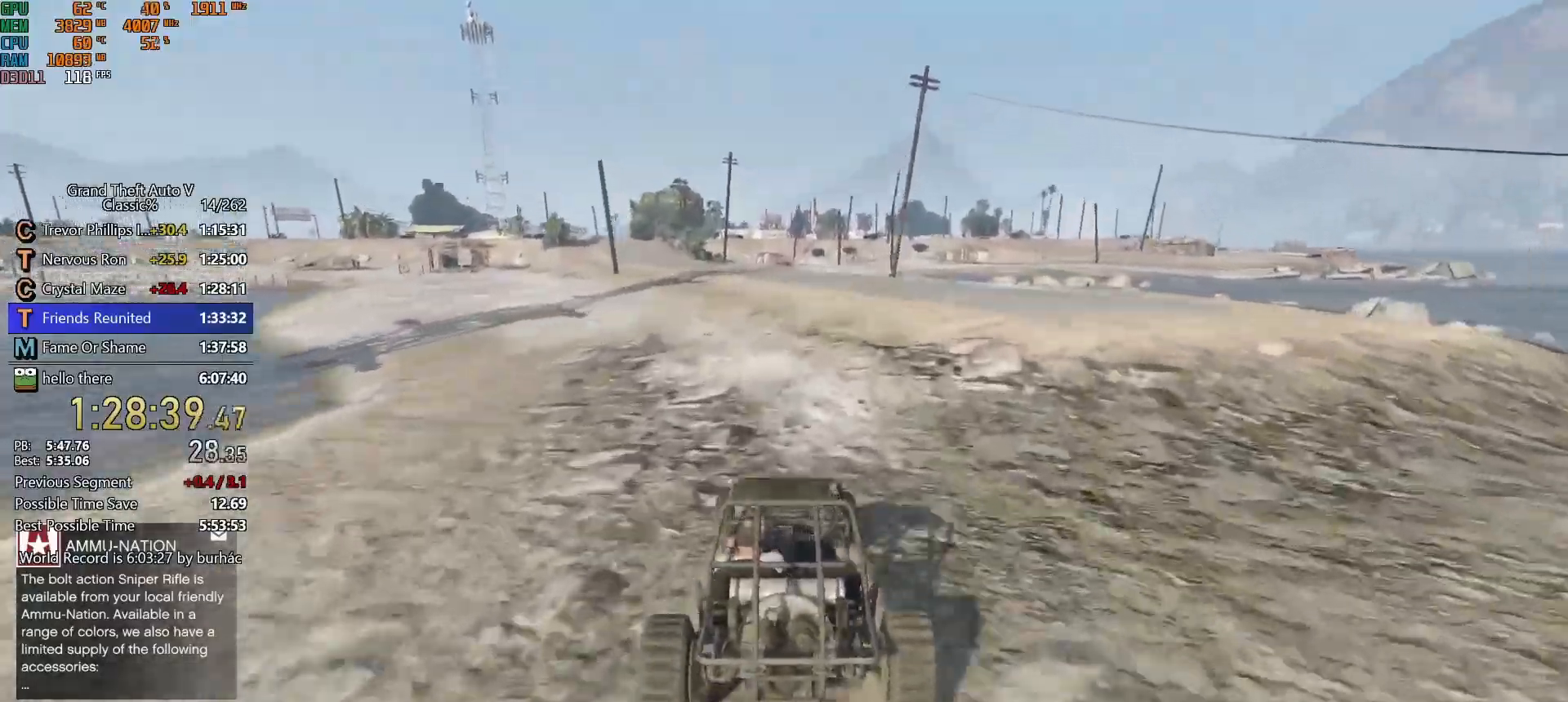
{"keys": ["w"], "mouse": [], "events": []}
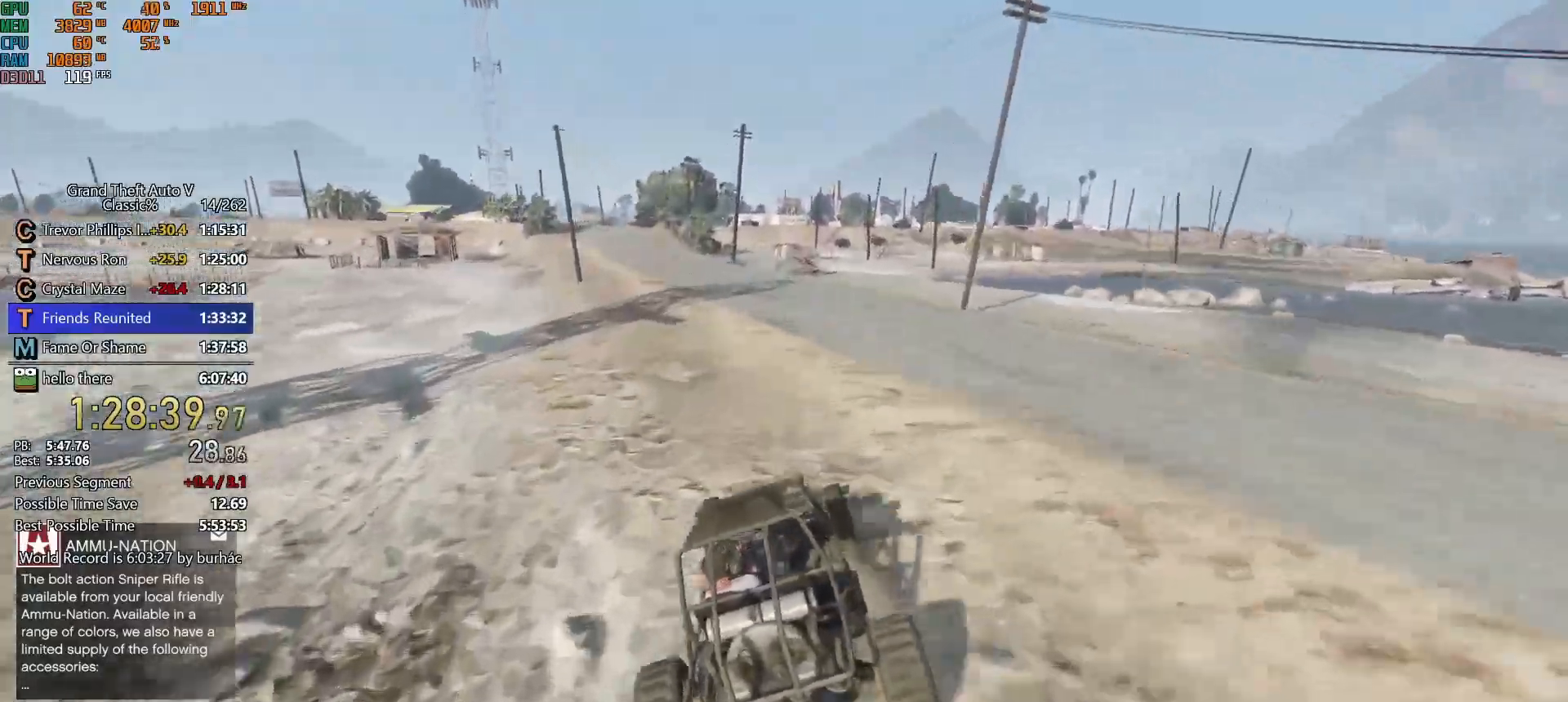
{"keys": ["w"], "mouse": [], "events": [[17, "a", "down"], [117, "a", "up"], [350, "a", "down"], [433, "a", "up"]]}
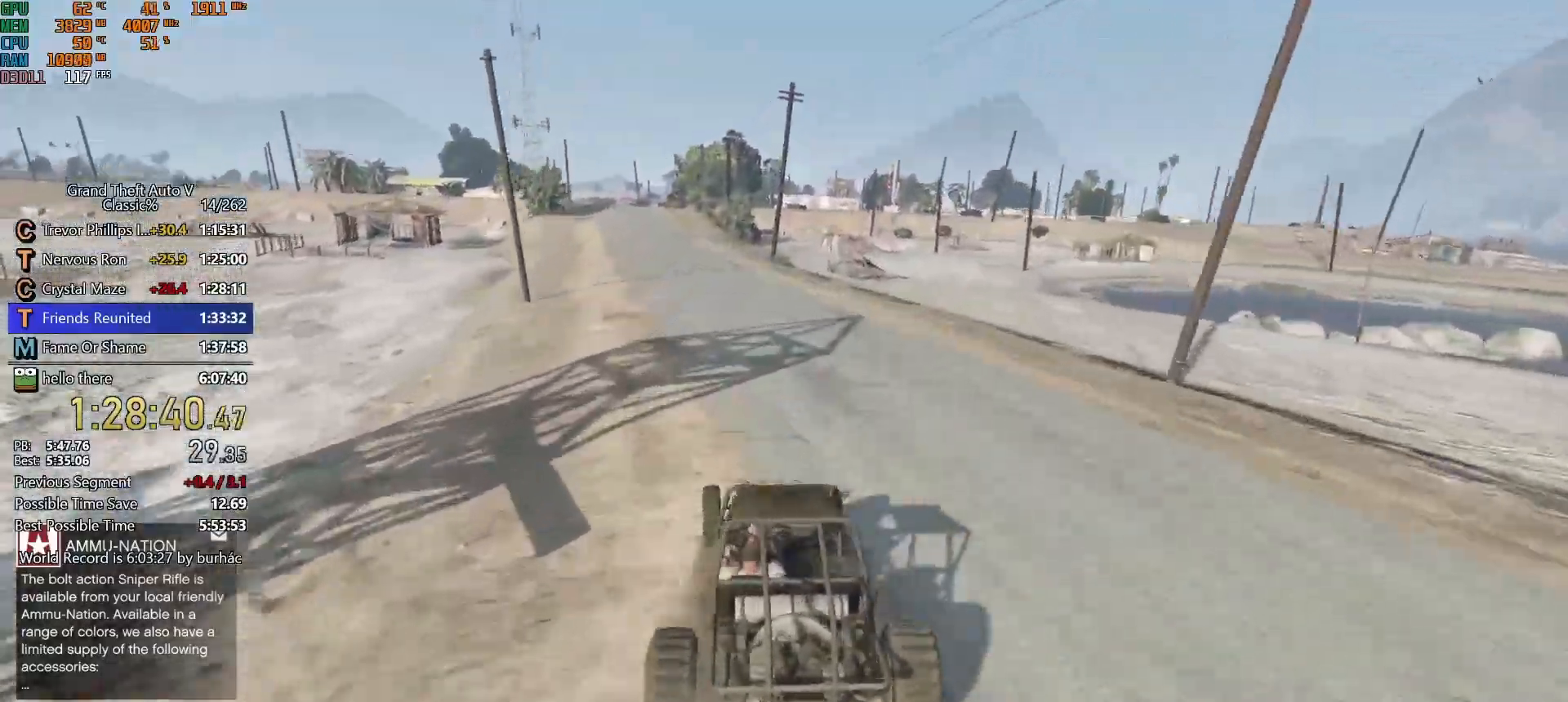
{"keys": ["w"], "mouse": [], "events": [[183, "a", "down"], [267, "a", "up"], [450, "a", "down"], [500, "a", "up"]]}
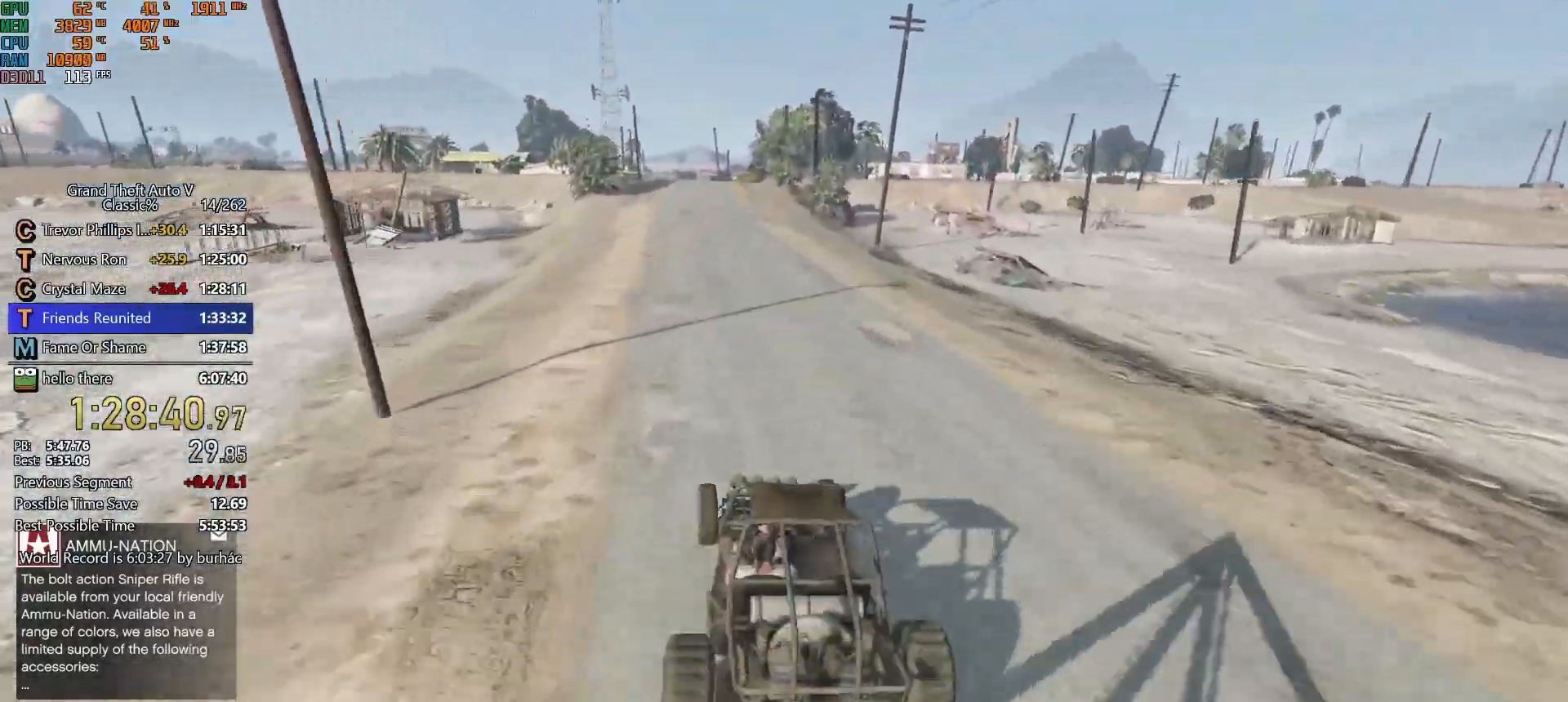
{"keys": ["w"], "mouse": [], "events": []}
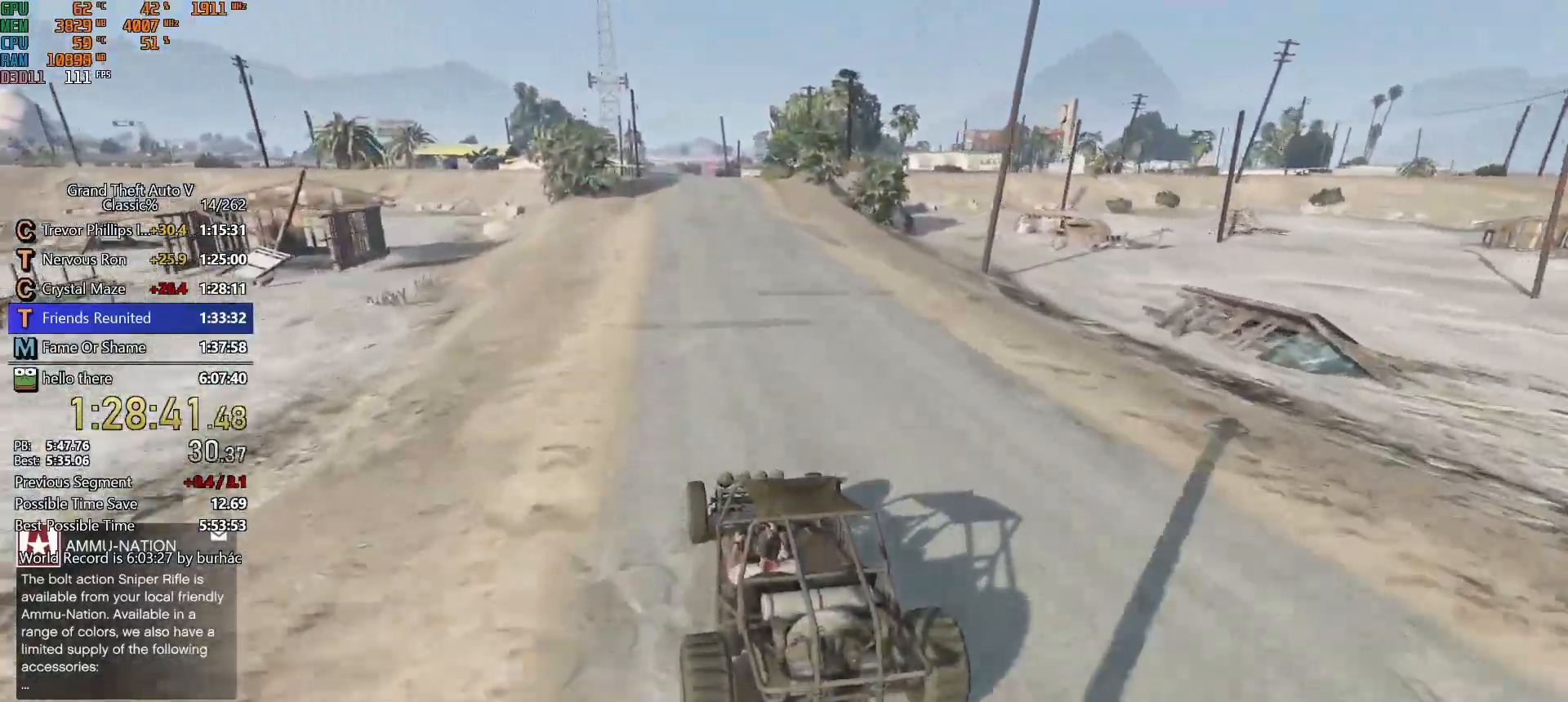
{"keys": ["w"], "mouse": [], "events": [[300, "d", "down"], [400, "d", "up"]]}
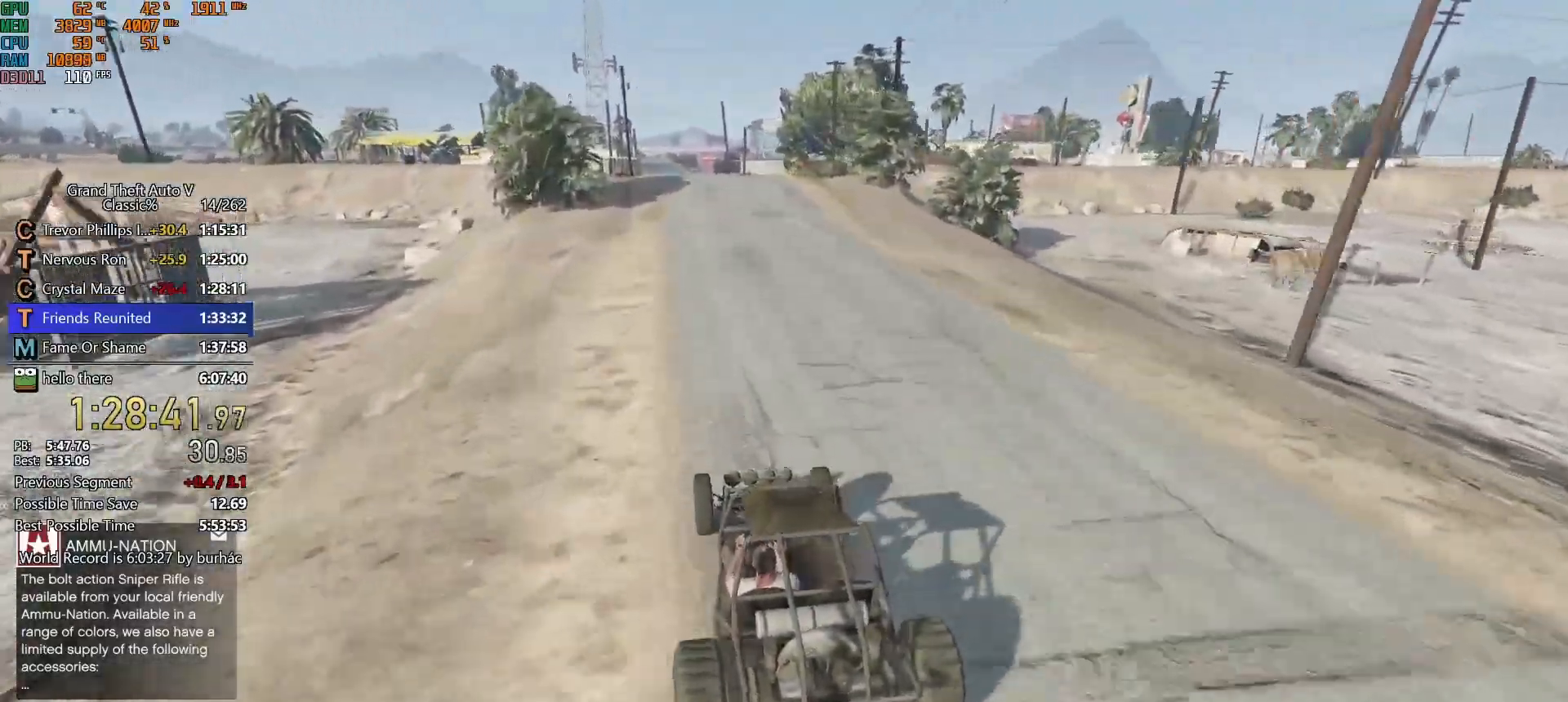
{"keys": ["d"], "mouse": [], "events": [[450, "d", "down"], [500, "w", "up"]]}
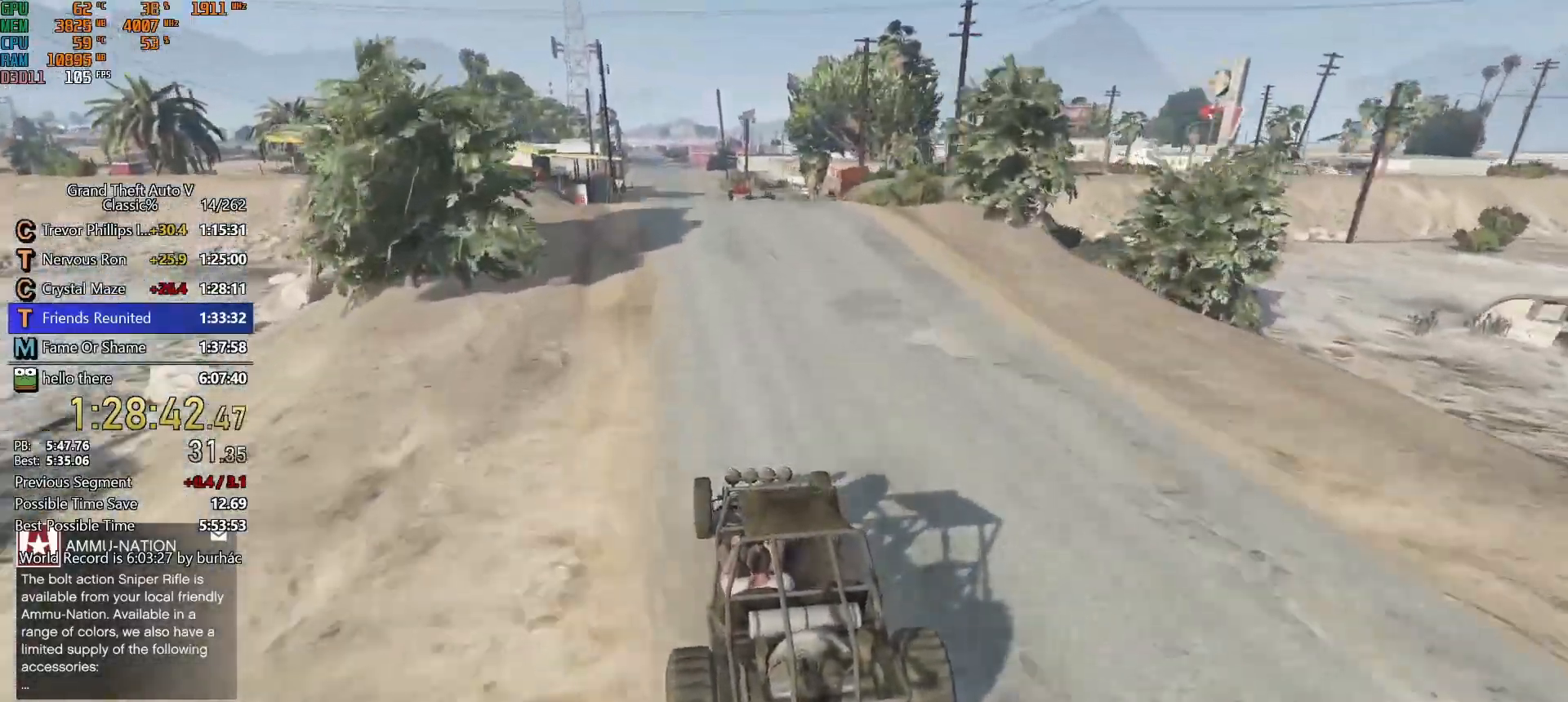
{"keys": ["s"], "mouse": [], "events": [[50, "d", "up"], [183, "d", "down"], [183, "s", "down"], [233, "d", "up"], [233, "s", "up"], [417, "s", "down"]]}
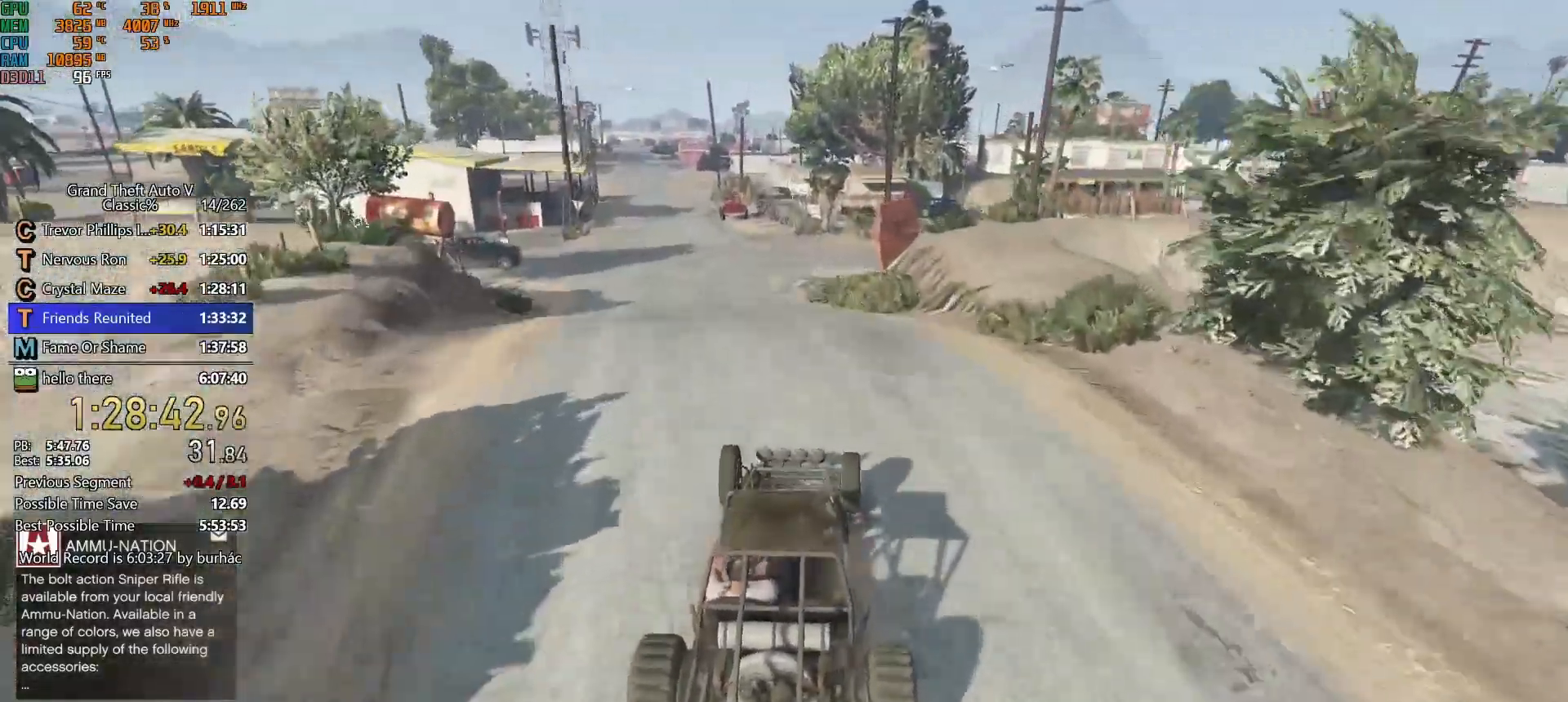
{"keys": [], "mouse": [], "events": [[17, "s", "up"], [117, "d", "down"], [200, "d", "up"]]}
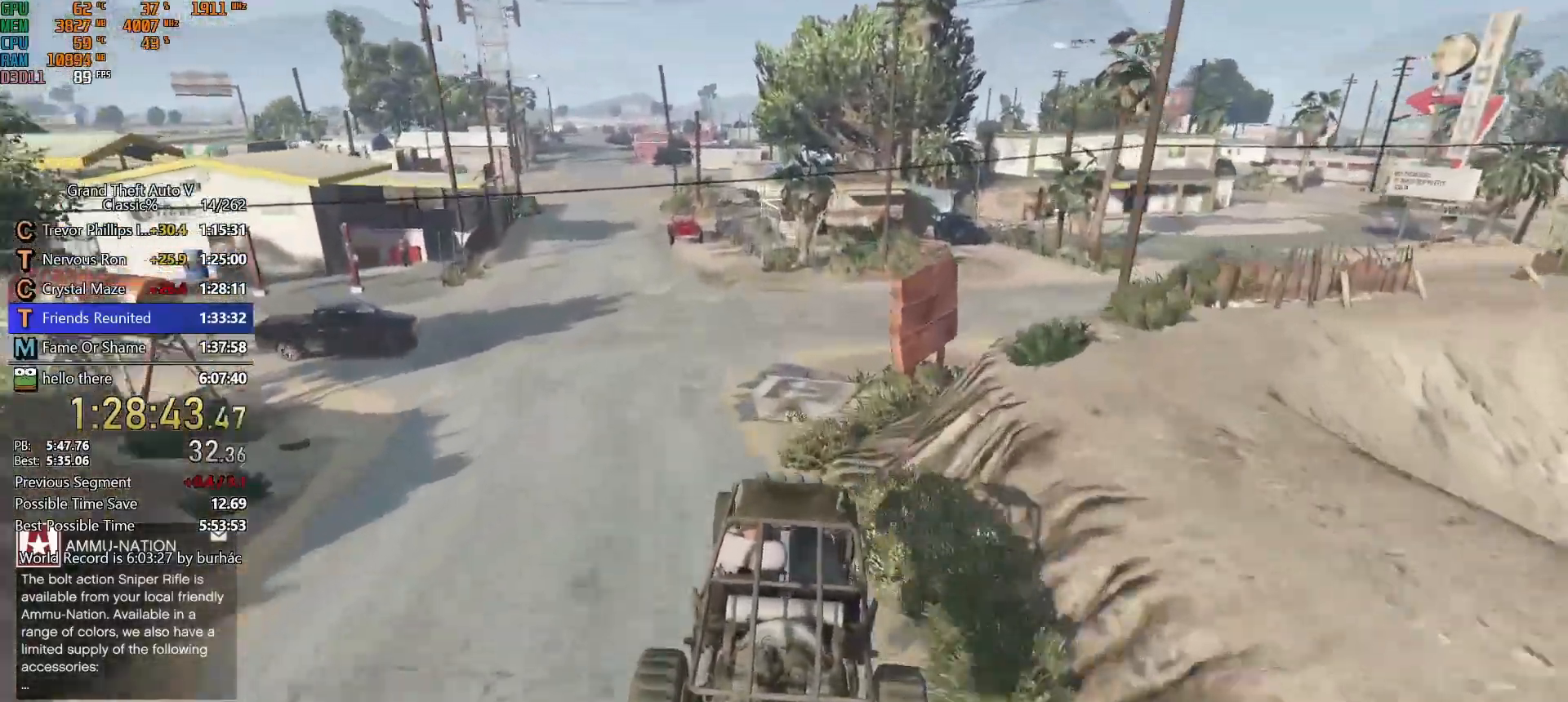
{"keys": ["d"], "mouse": [], "events": [[217, "d", "down"], [317, "d", "up"], [500, "d", "down"]]}
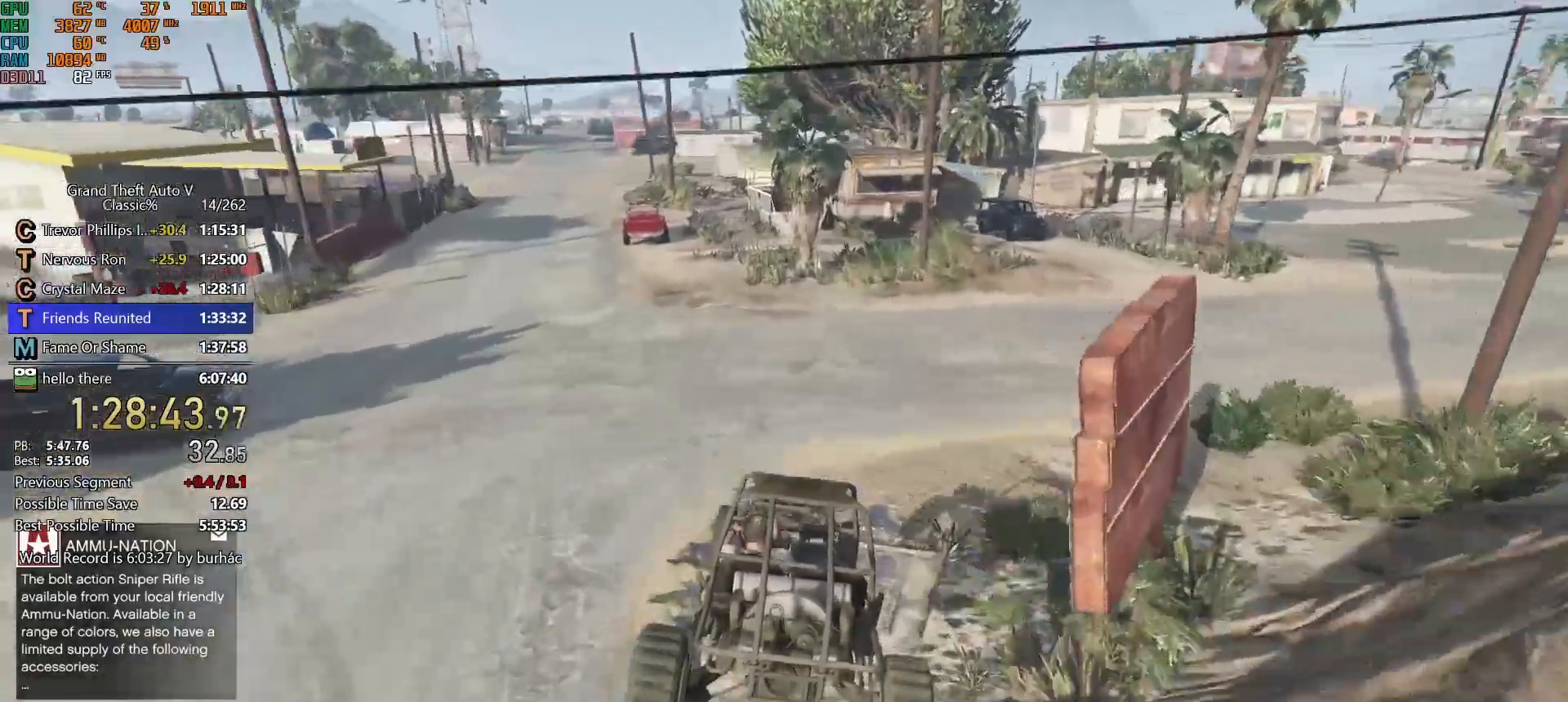
{"keys": ["w"], "mouse": [], "events": [[100, "d", "up"], [200, "d", "down"], [200, "w", "down"], [283, "d", "up"]]}
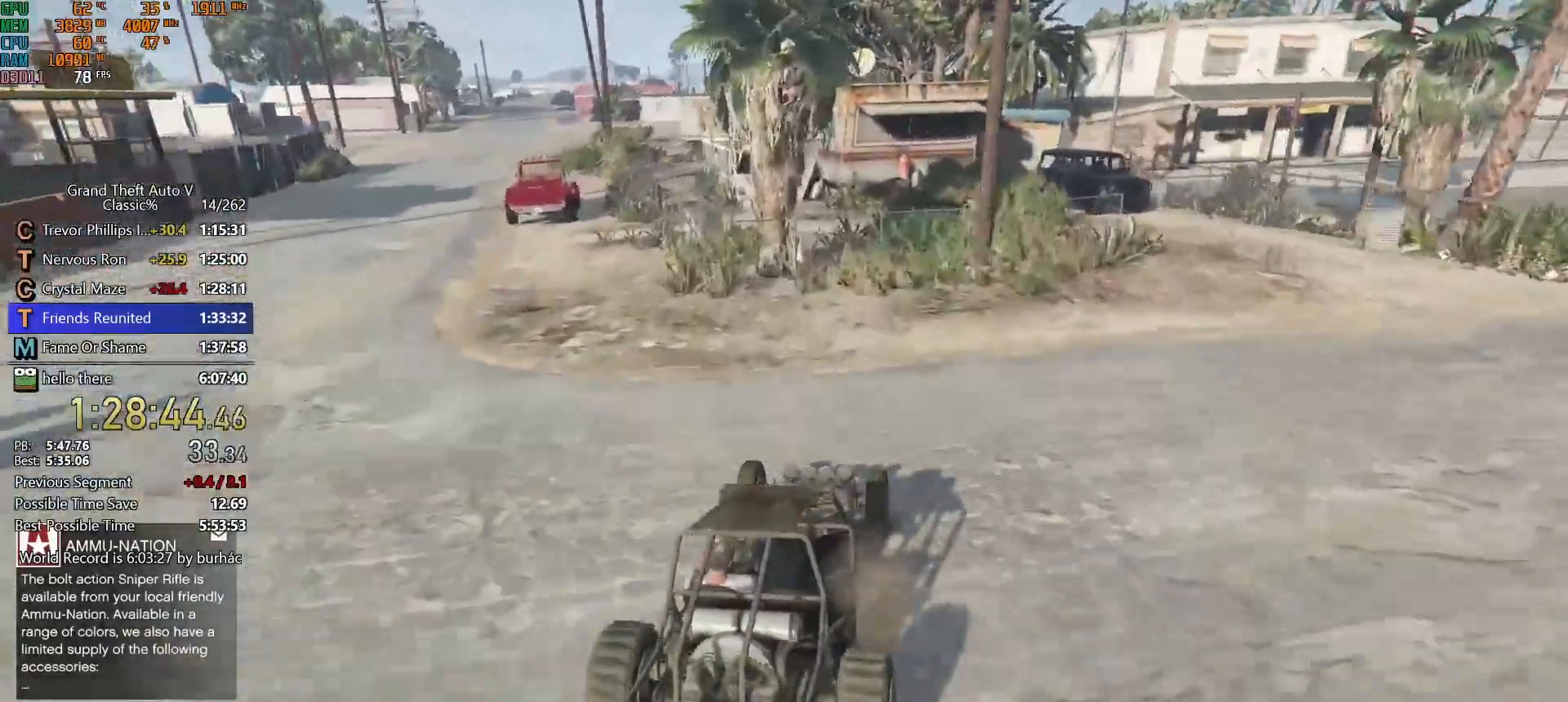
{"keys": ["w"], "mouse": [], "events": [[67, "a", "down"], [350, "a", "up"]]}
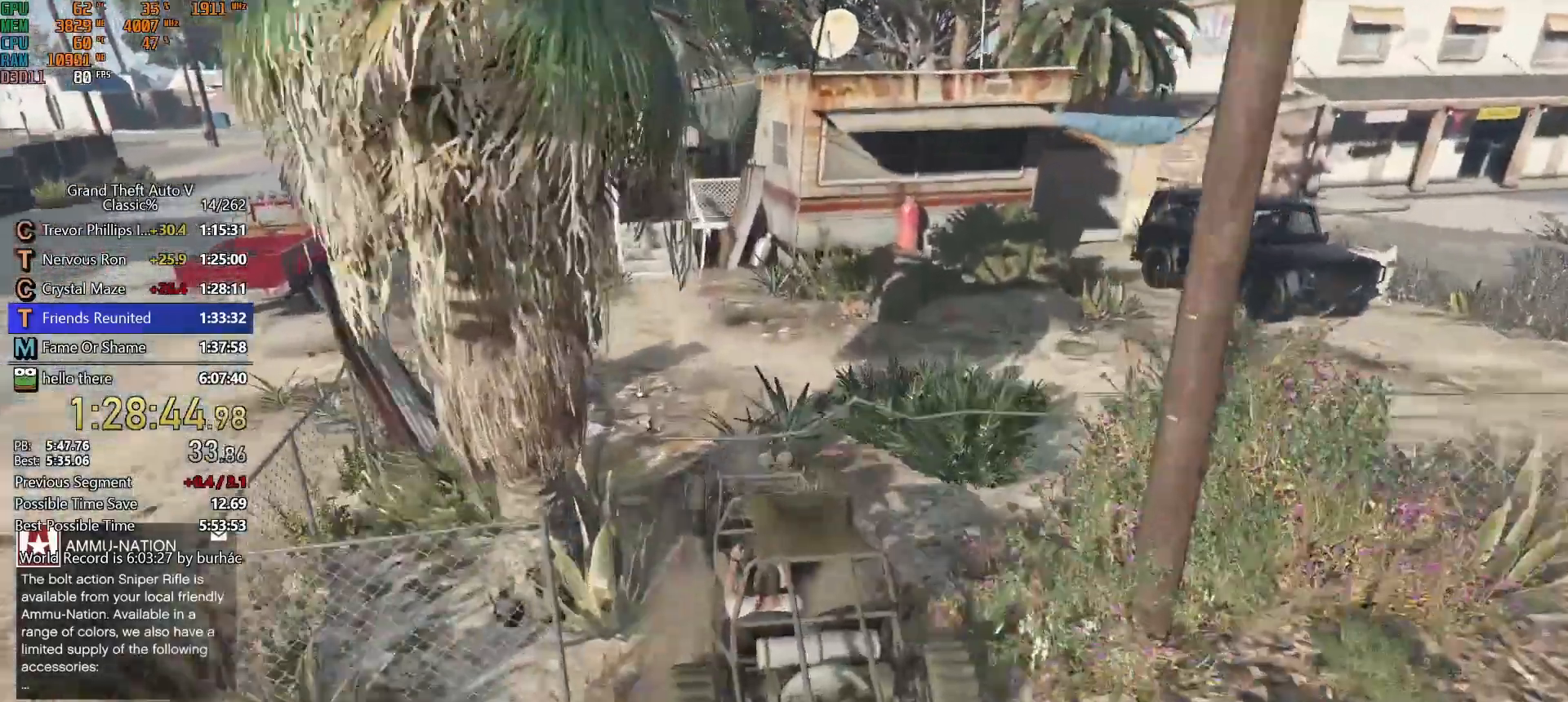
{"keys": ["w"], "mouse": [], "events": [[33, "a", "down"], [83, "a", "up"], [267, "a", "down"], [450, "a", "up"]]}
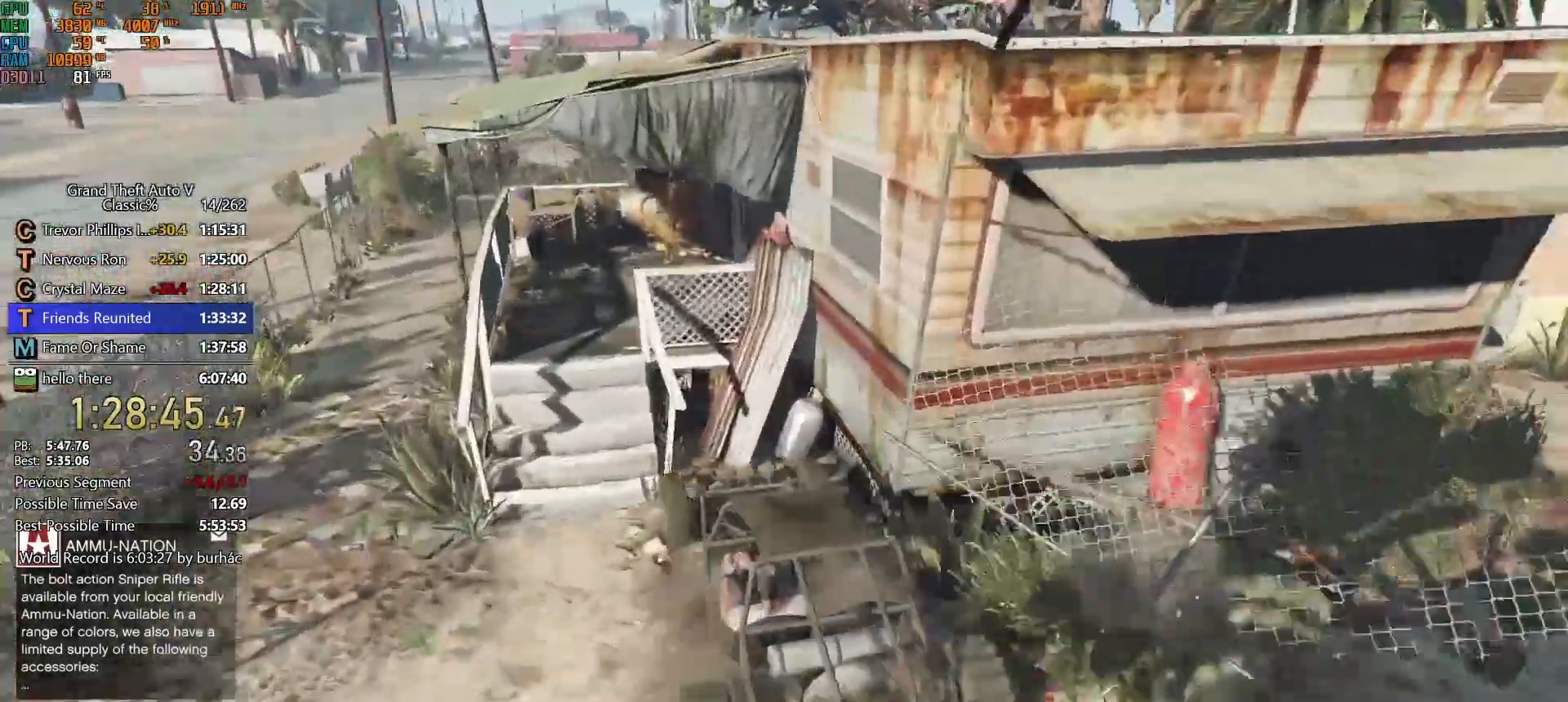
{"keys": ["a", "shift"], "mouse": [], "events": [[283, "w", "up"], [333, "a", "down"], [333, "shift", "down"]]}
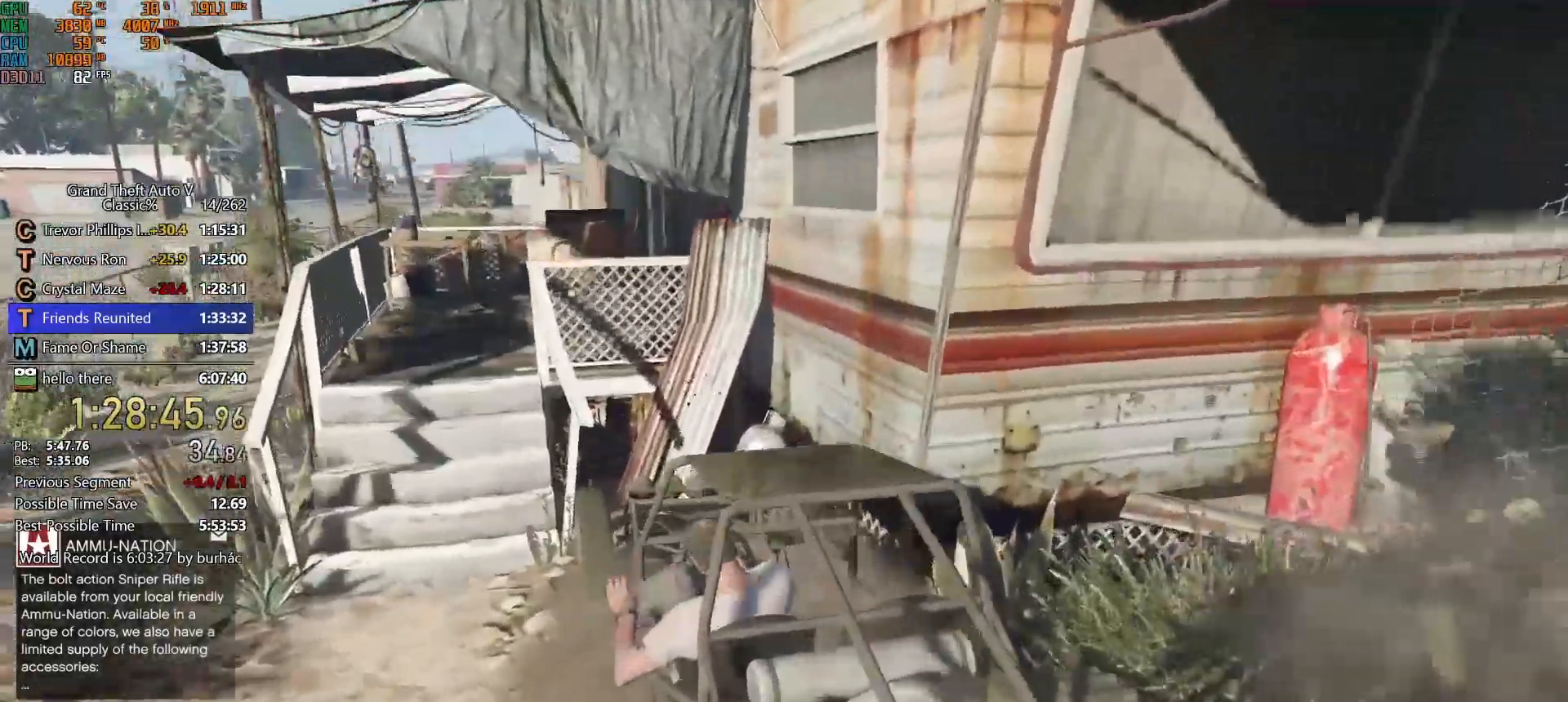
{"keys": ["a", "shift", "w"], "mouse": [], "events": [[17, "w", "down"]]}
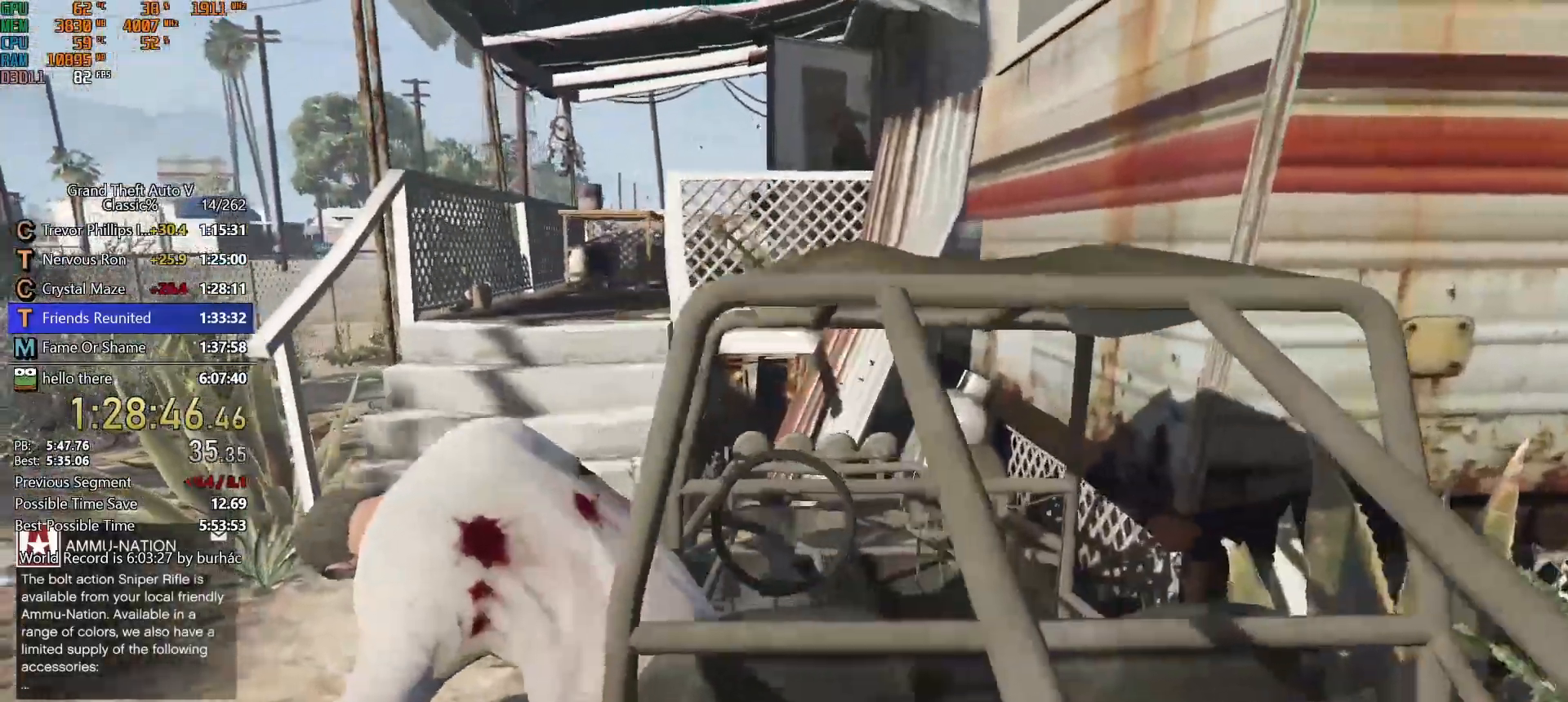
{"keys": ["a", "shift", "w"], "mouse": [], "events": []}
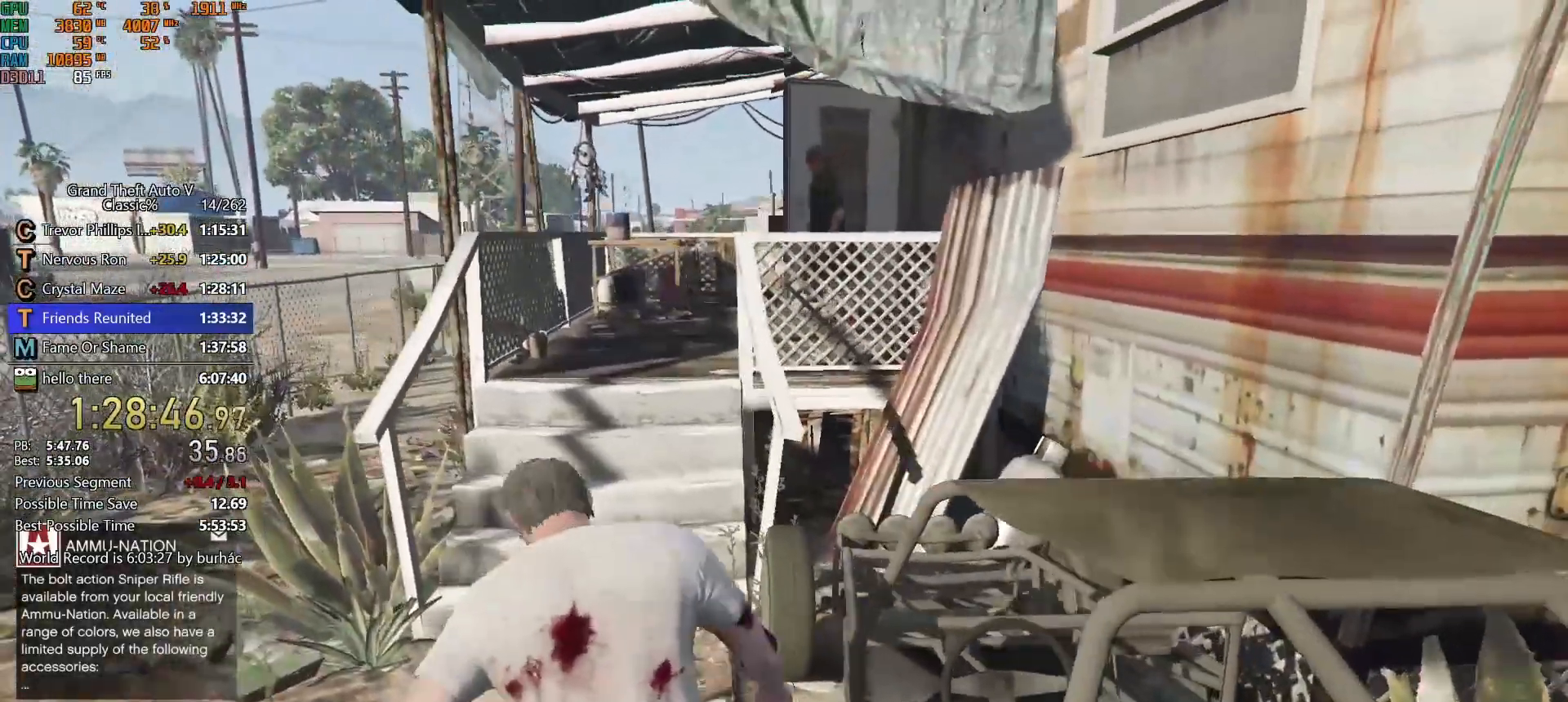
{"keys": [], "mouse": [], "events": [[233, "shift", "up"], [333, "a", "up"], [417, "w", "up"]]}
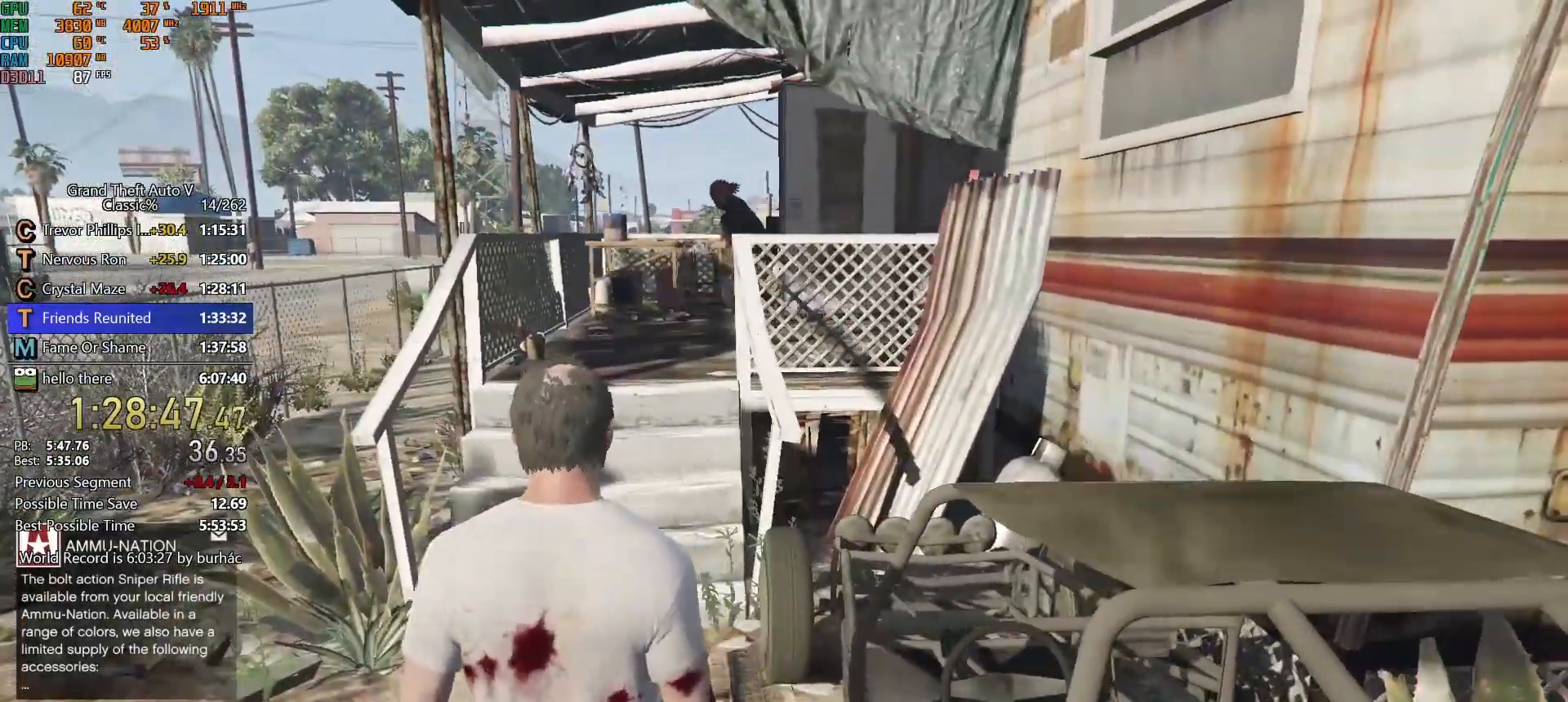
{"keys": [], "mouse": [], "events": []}
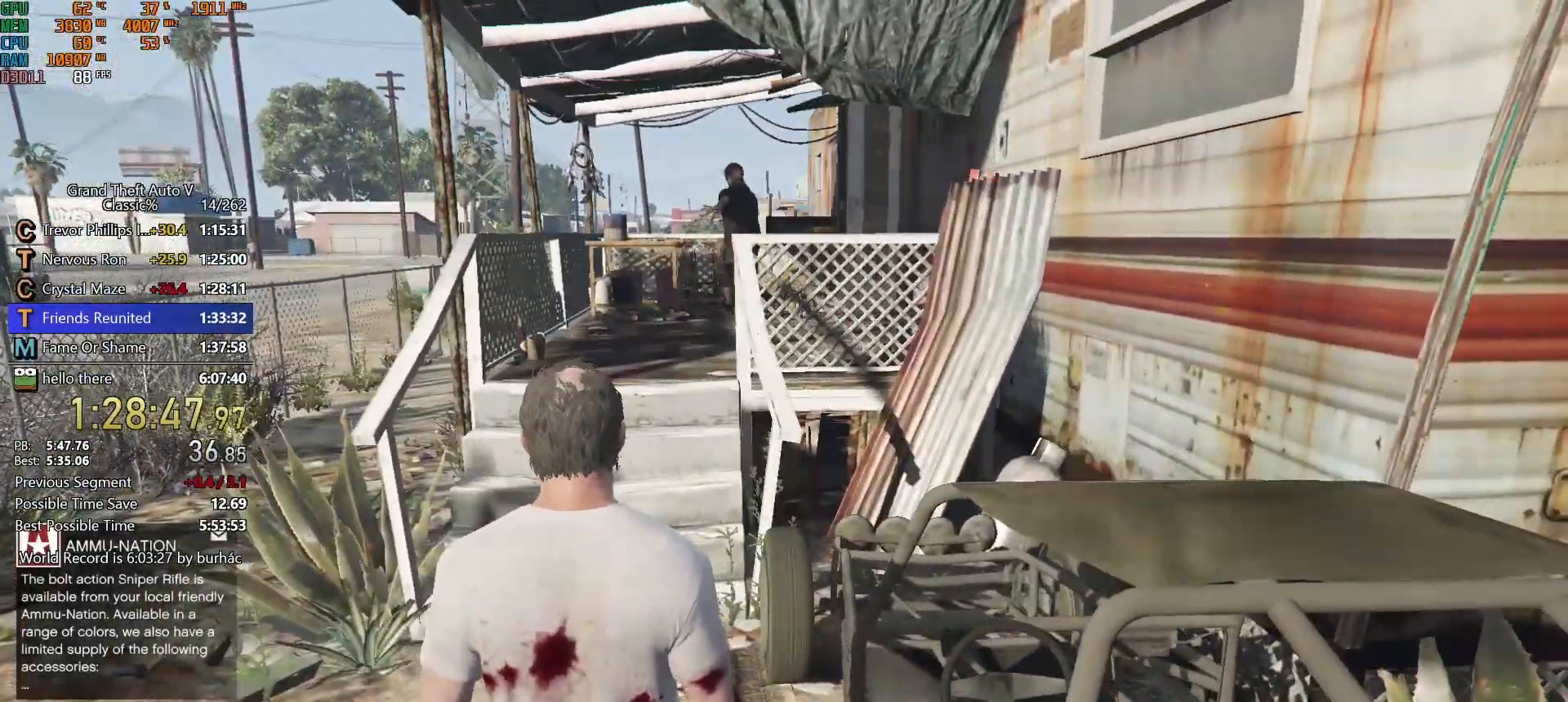
{"keys": [], "mouse": [], "events": []}
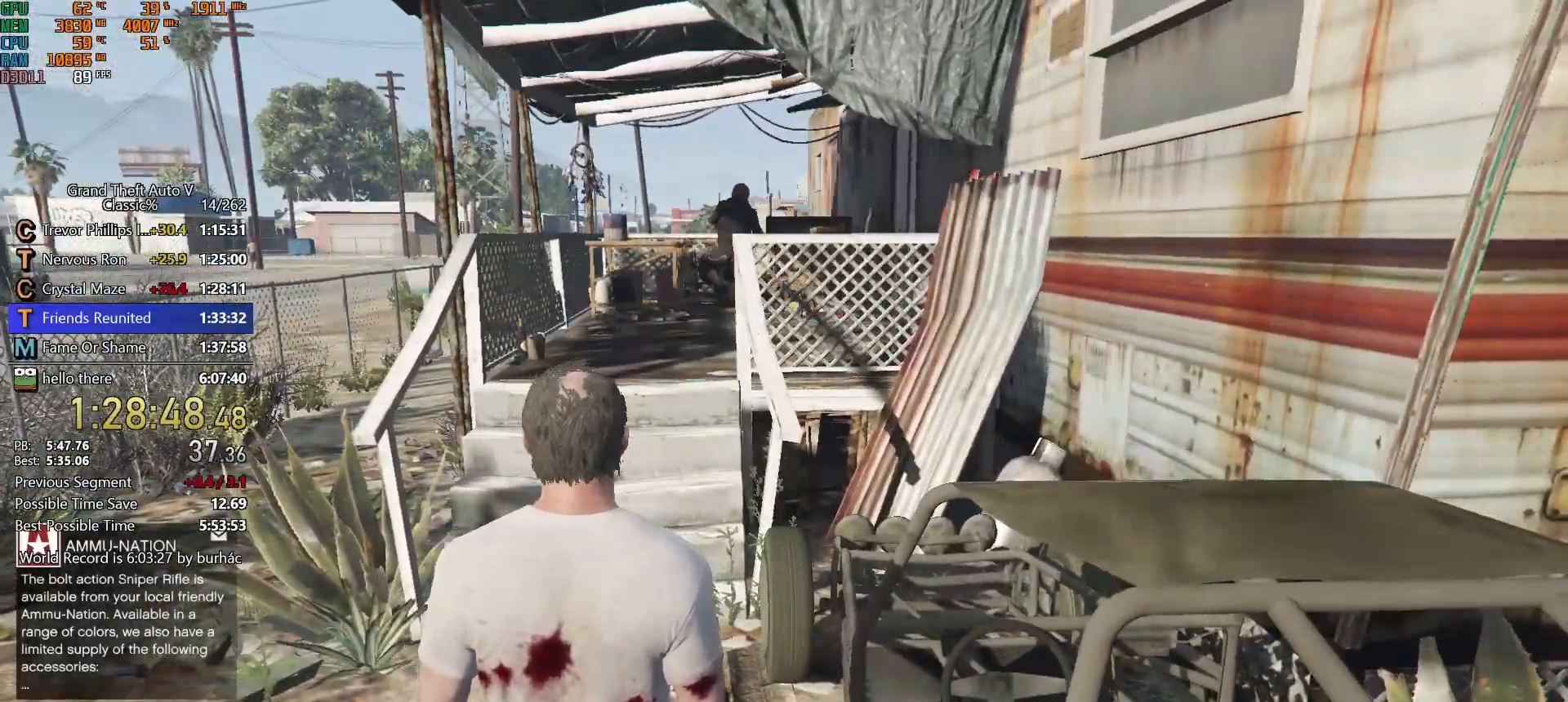
{"keys": [], "mouse": [], "events": []}
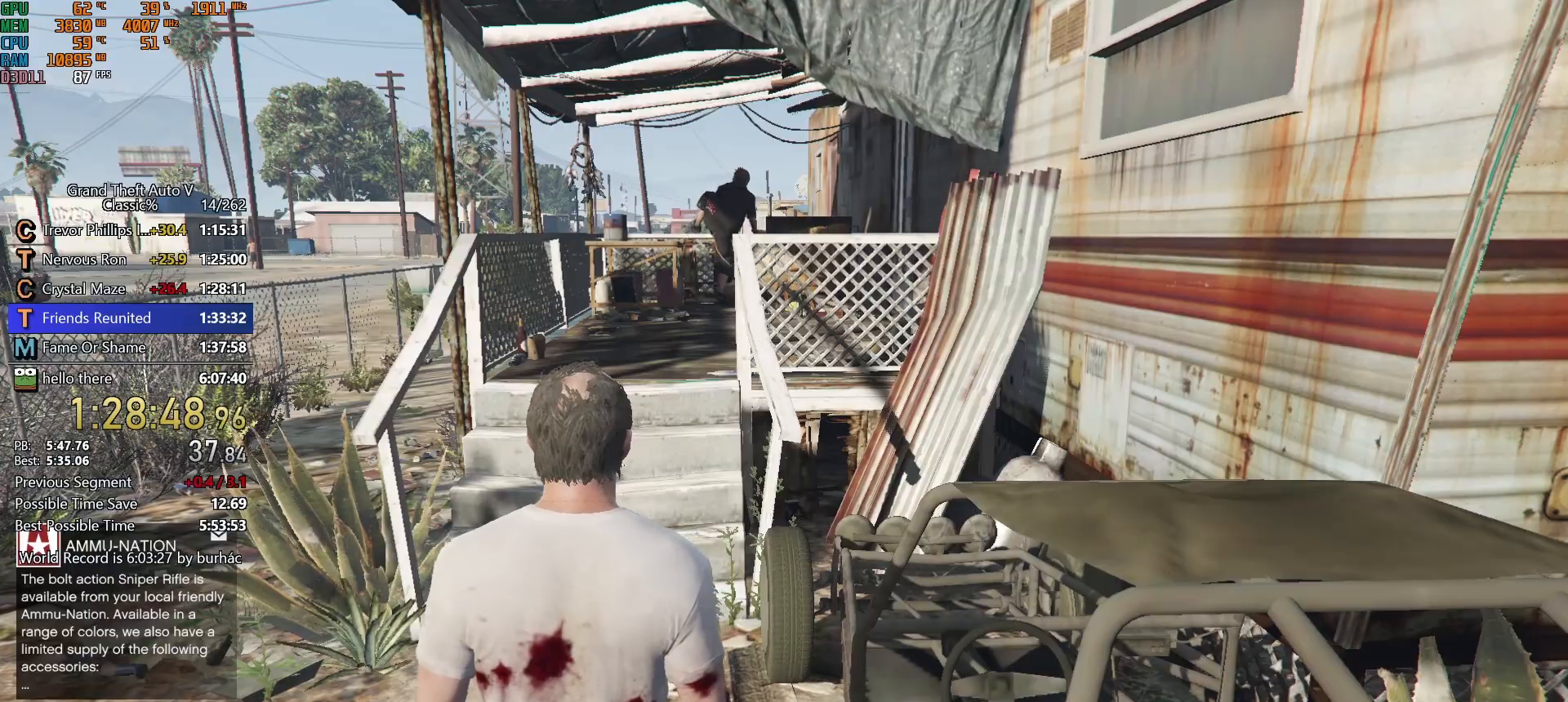
{"keys": [], "mouse": [], "events": []}
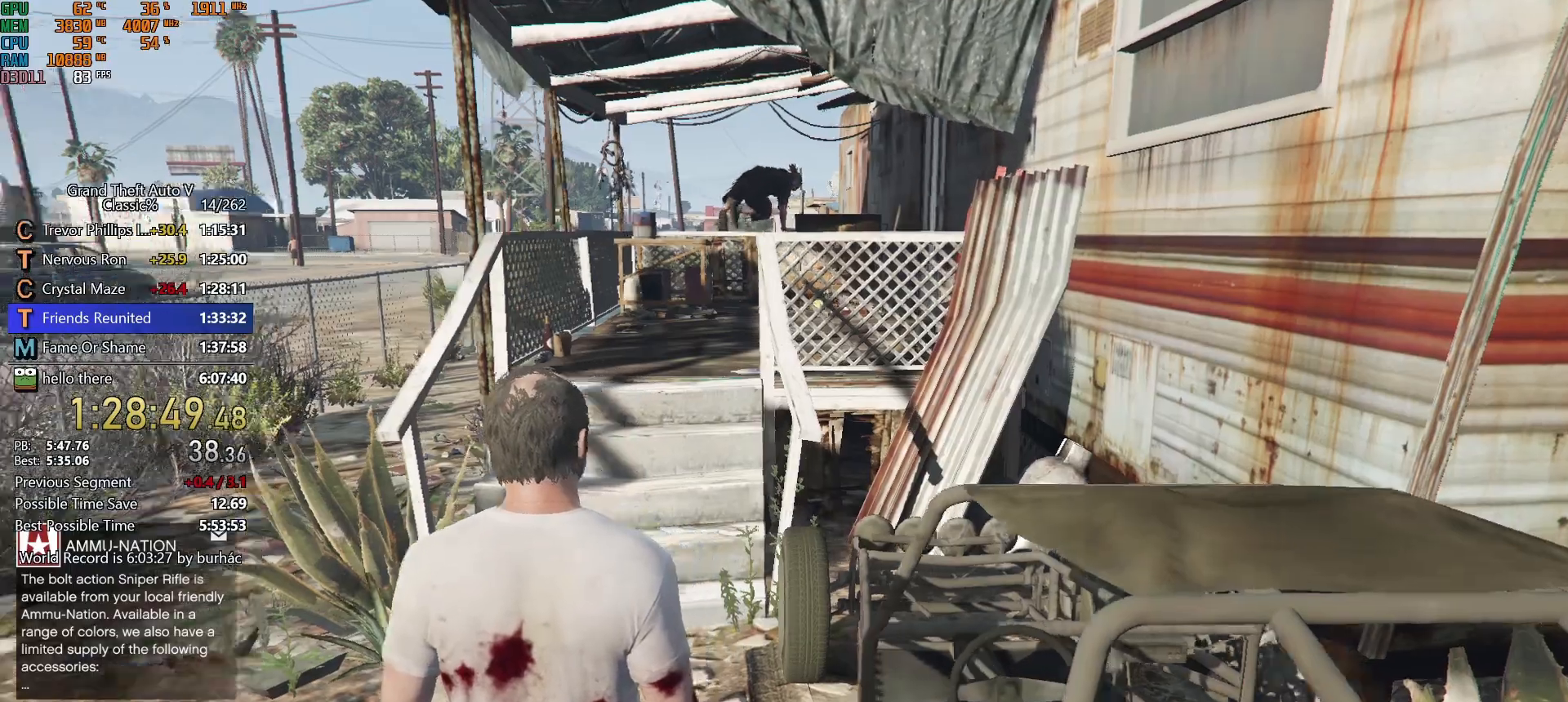
{"keys": [], "mouse": ["left"], "events": [[450, "mouse_left", "down"]]}
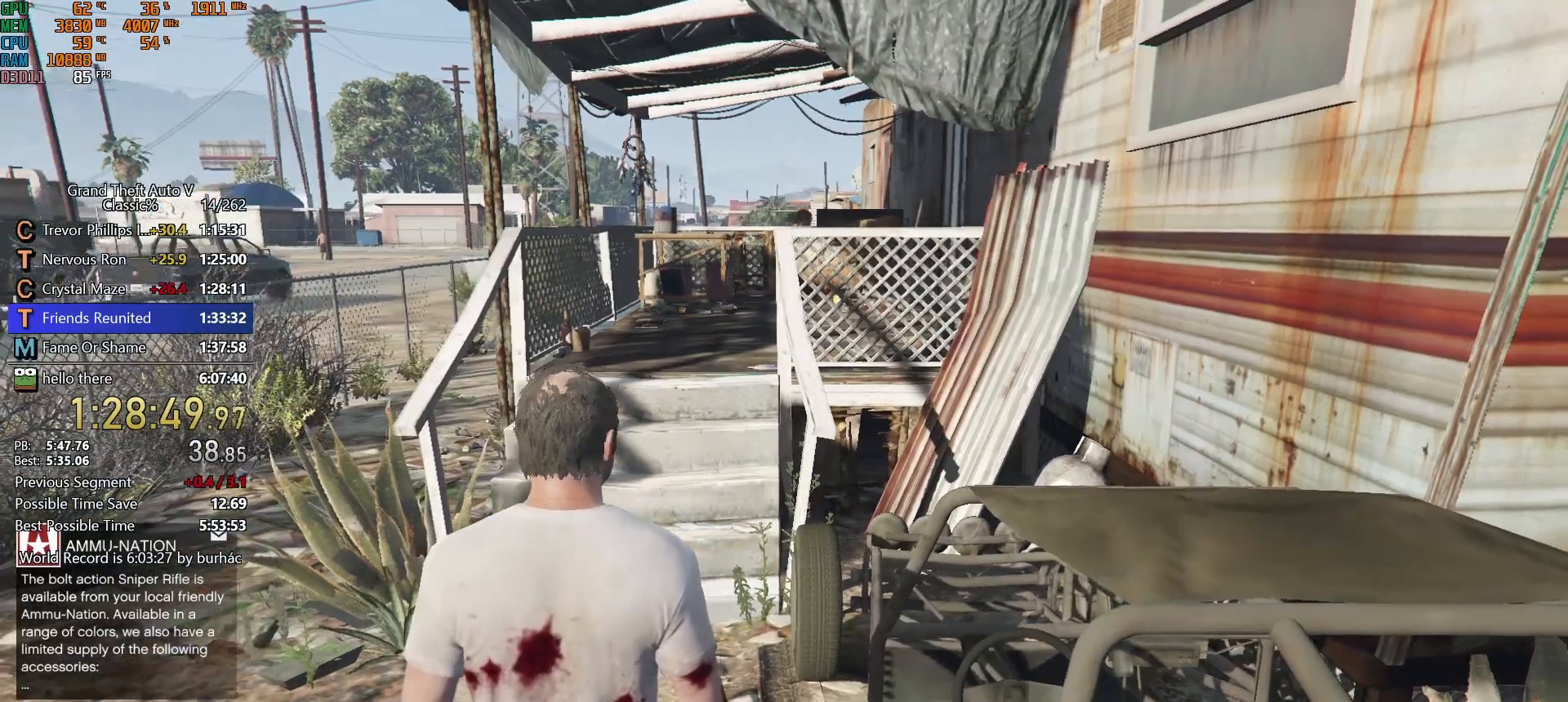
{"keys": [], "mouse": [], "events": [[50, "mouse_left", "up"], [150, "mouse_left", "down"], [183, "mouse_left", "up"], [283, "mouse_left", "down"], [333, "mouse_left", "up"], [417, "mouse_left", "down"], [467, "mouse_left", "up"]]}